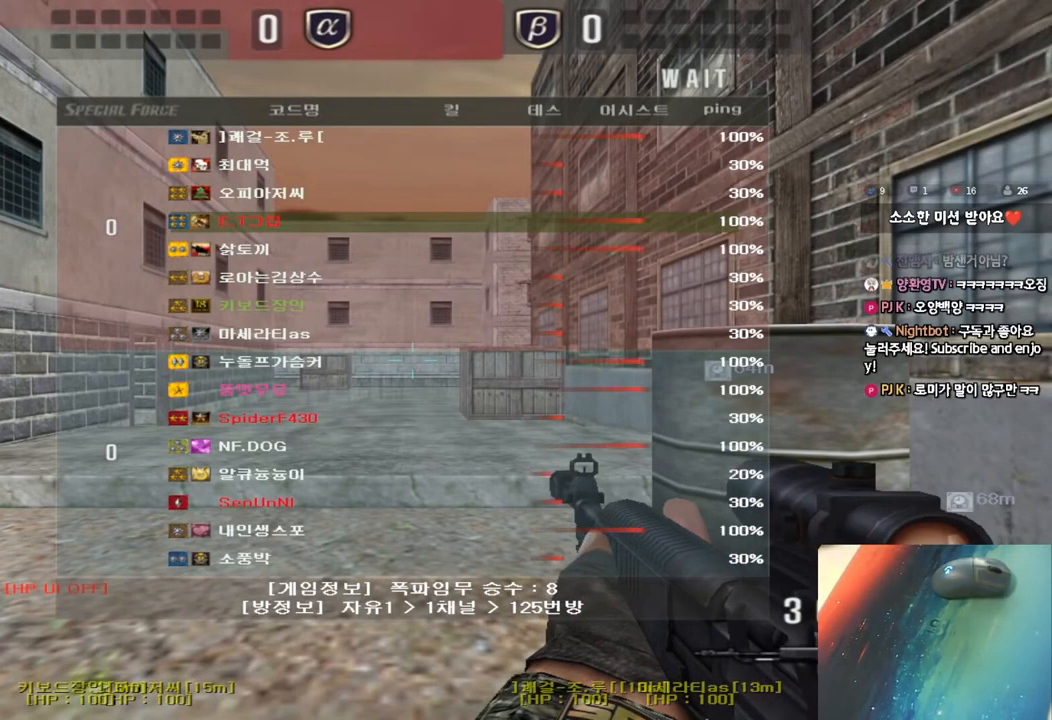
Gameplay with keyboard; each line is a JSON object with the keys held at the frame after it. "events" lists presses ("down") and releases ("up") of "a", "ctrl", "d", "e", "f", "q", "r", "s", "shift", "space", "tab" and "w" between this image and that frame as [ms after this image, input, new state], when the widget could be followed in between. No other keys are recorded. Mouse input is not recorded.
{"keys": [], "events": [[433, "a", "down"], [500, "a", "up"]]}
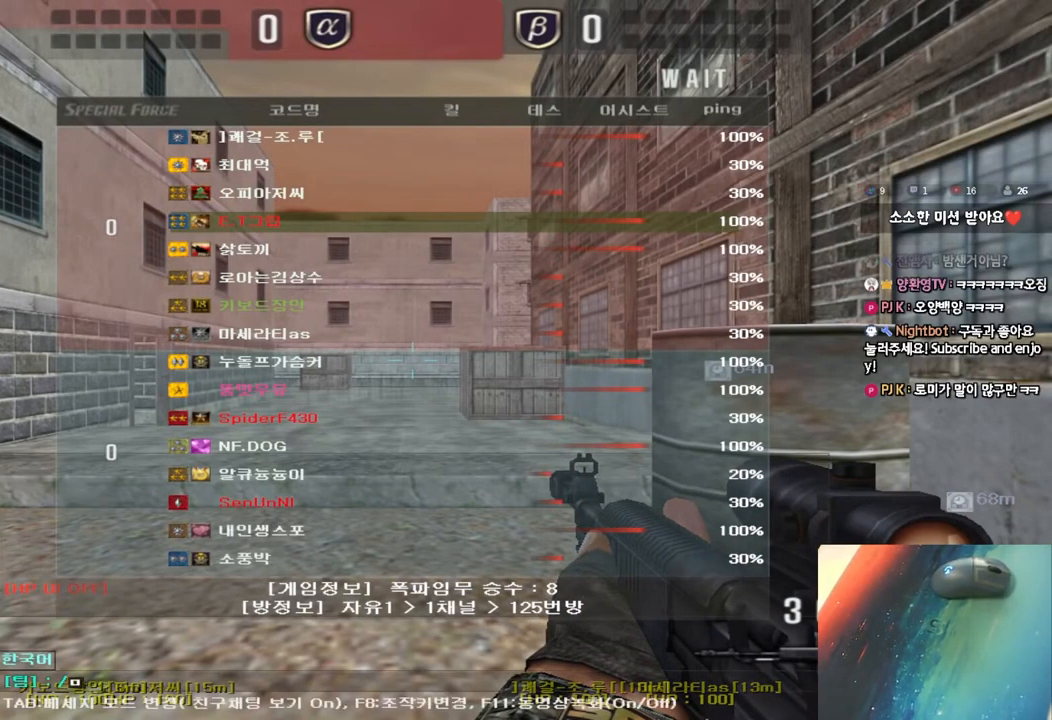
{"keys": [], "events": [[100, "d", "down"], [167, "d", "up"], [367, "space", "down"], [450, "space", "up"]]}
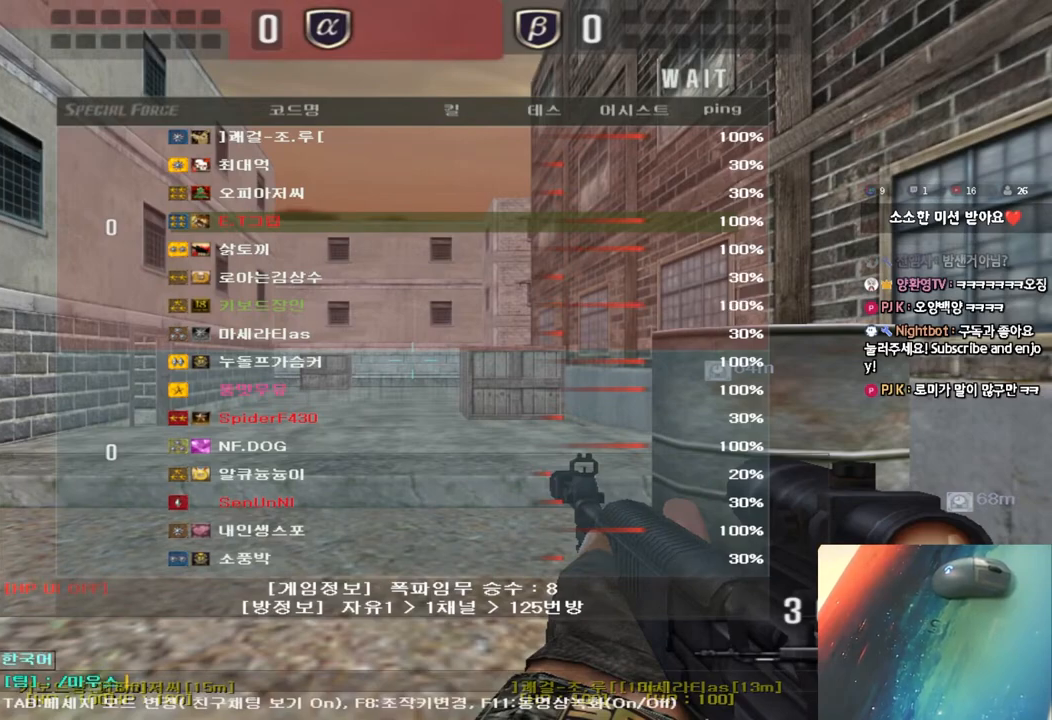
{"keys": ["a", "w"], "events": [[367, "a", "down"], [383, "w", "down"]]}
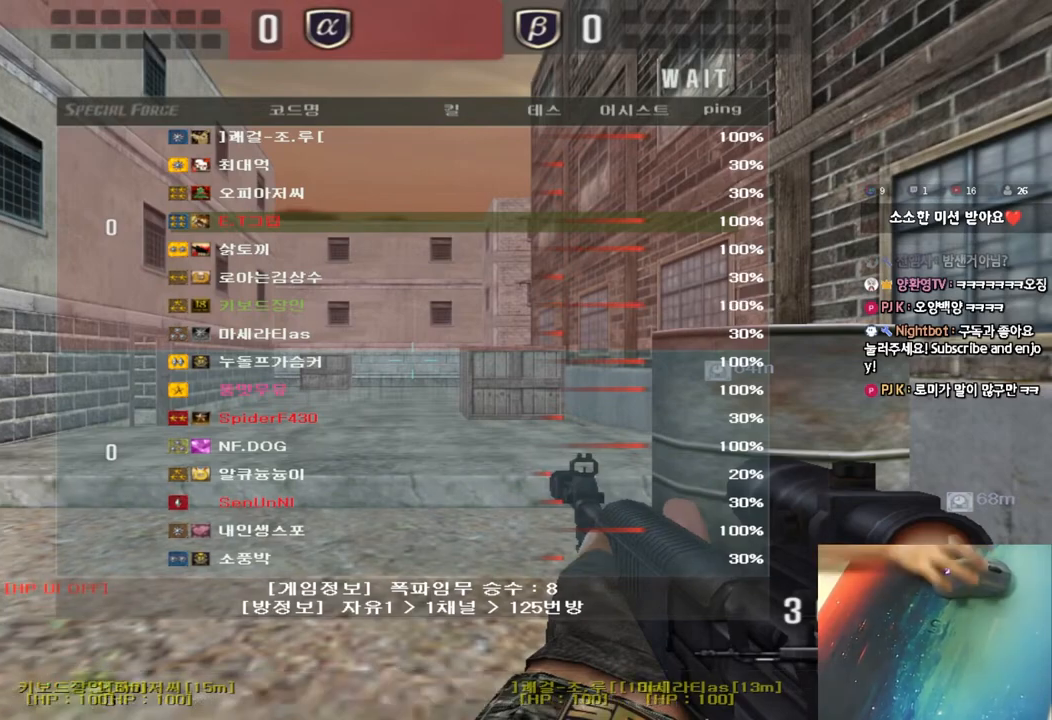
{"keys": ["a", "w"], "events": []}
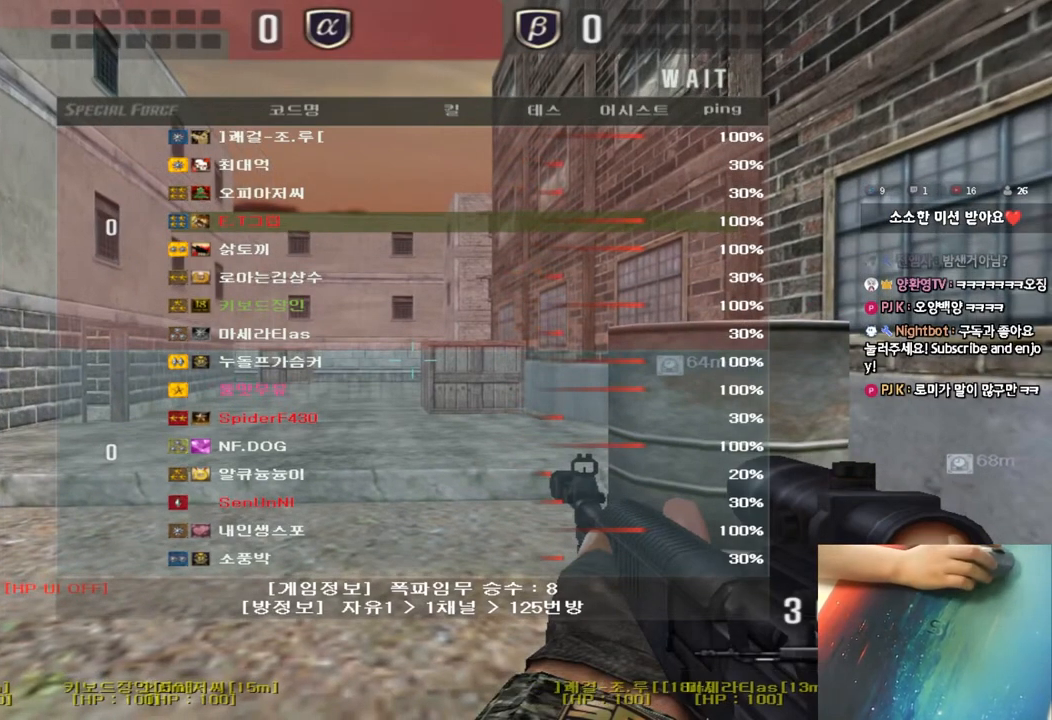
{"keys": ["a", "w"], "events": []}
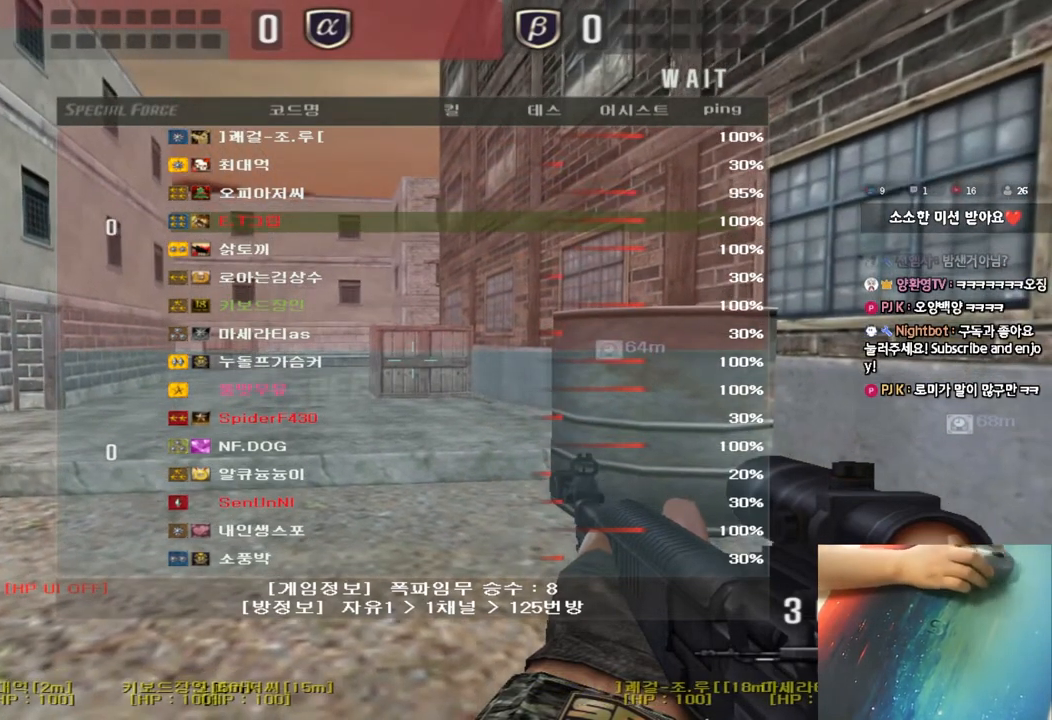
{"keys": ["a", "w"], "events": []}
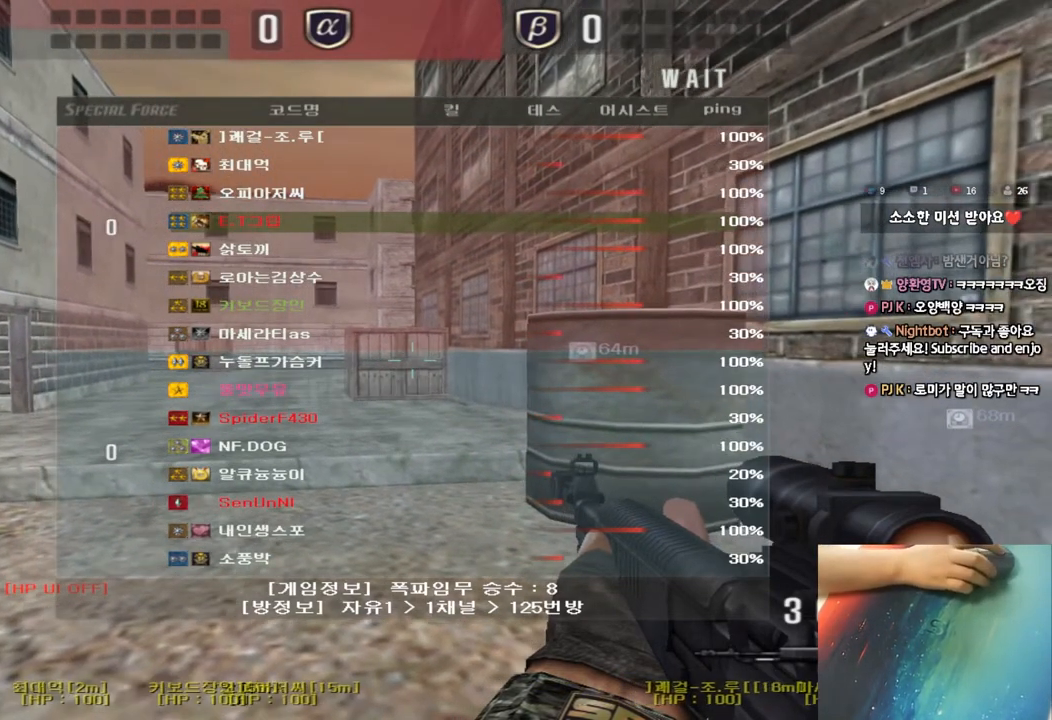
{"keys": ["a", "w"], "events": []}
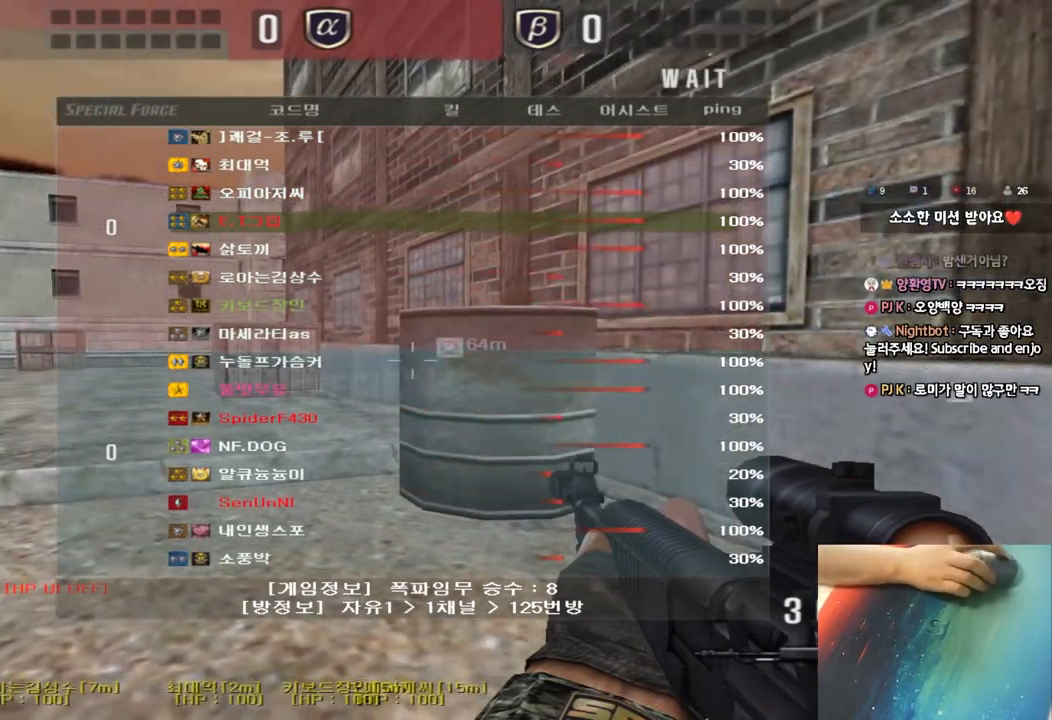
{"keys": ["a", "w"], "events": []}
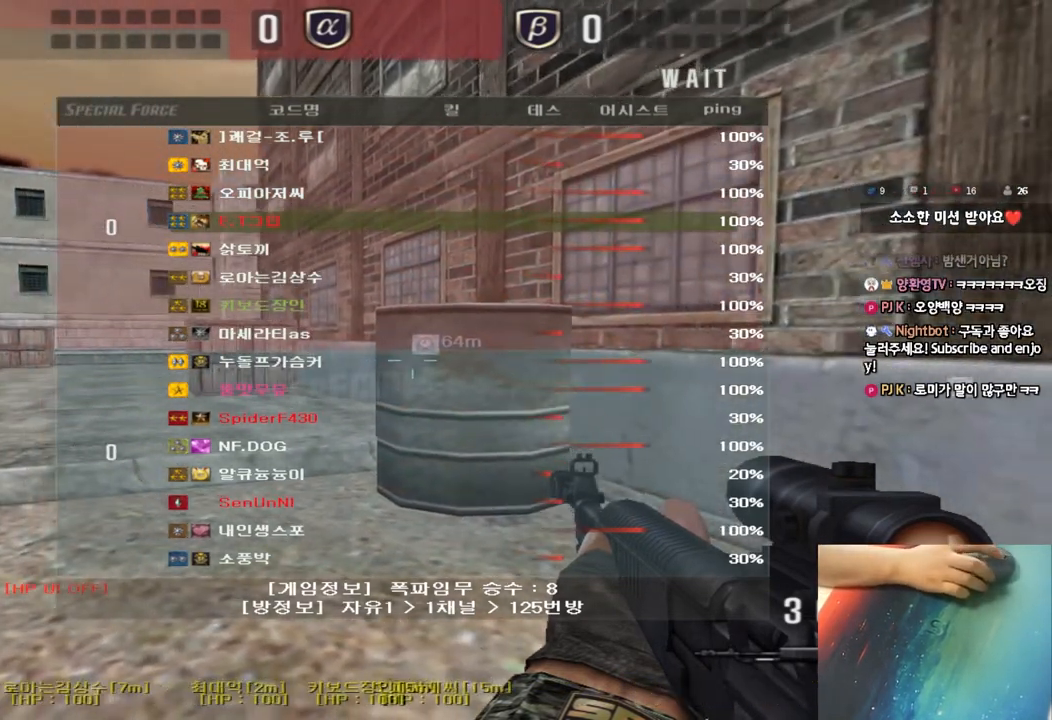
{"keys": ["a", "w"], "events": []}
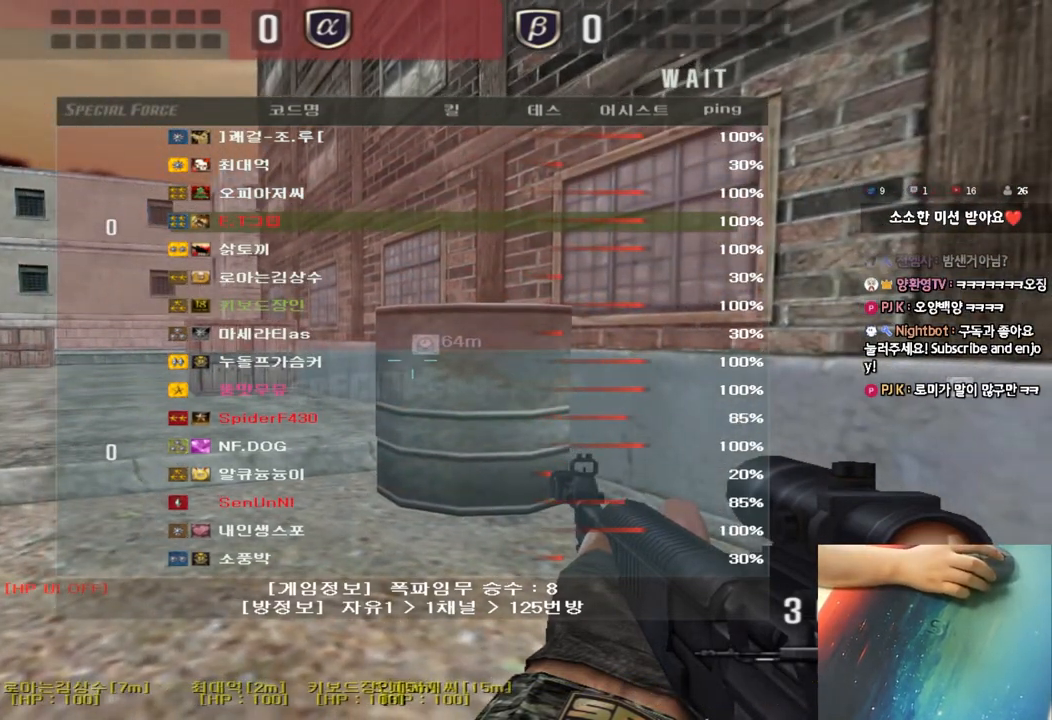
{"keys": ["a", "w"], "events": []}
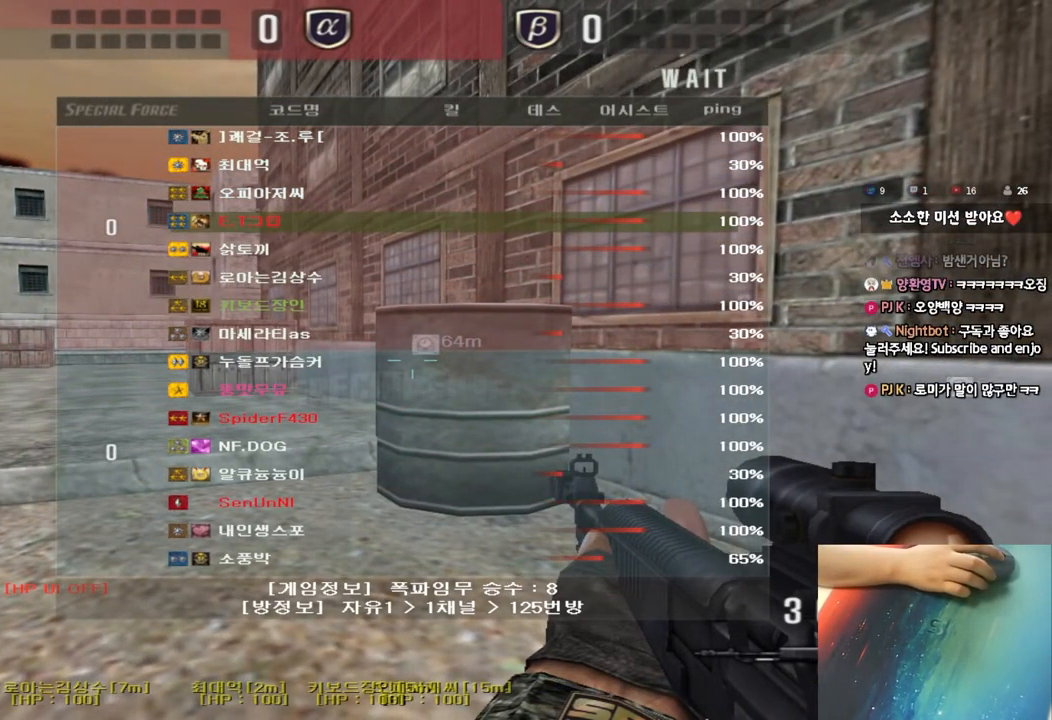
{"keys": ["a", "w"], "events": []}
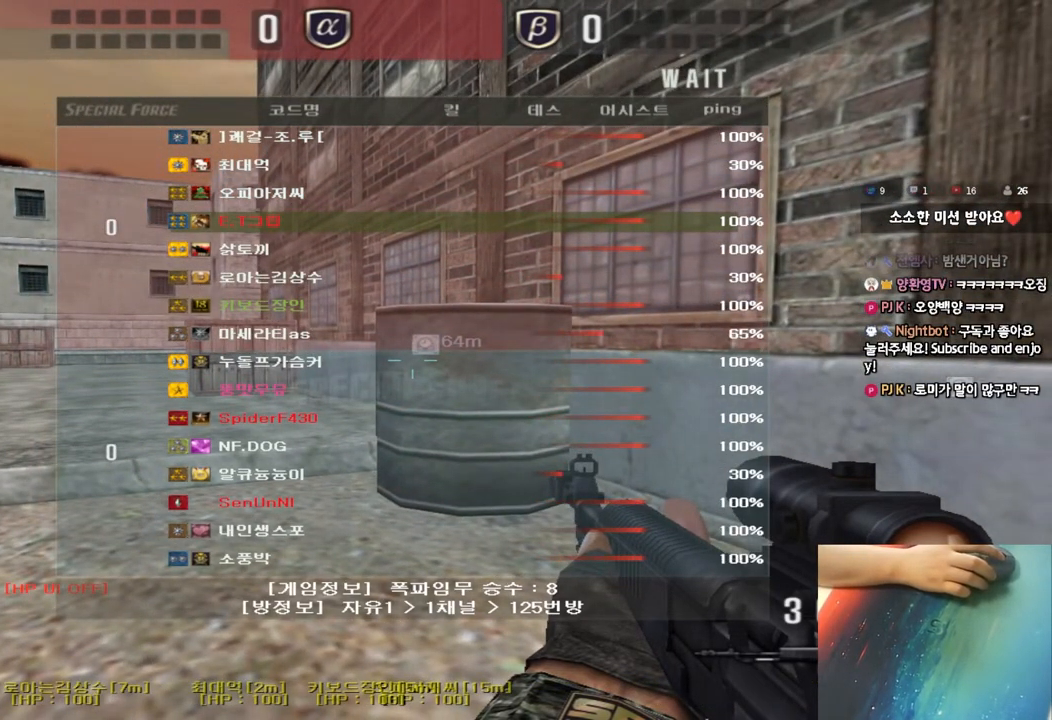
{"keys": ["a", "w"], "events": []}
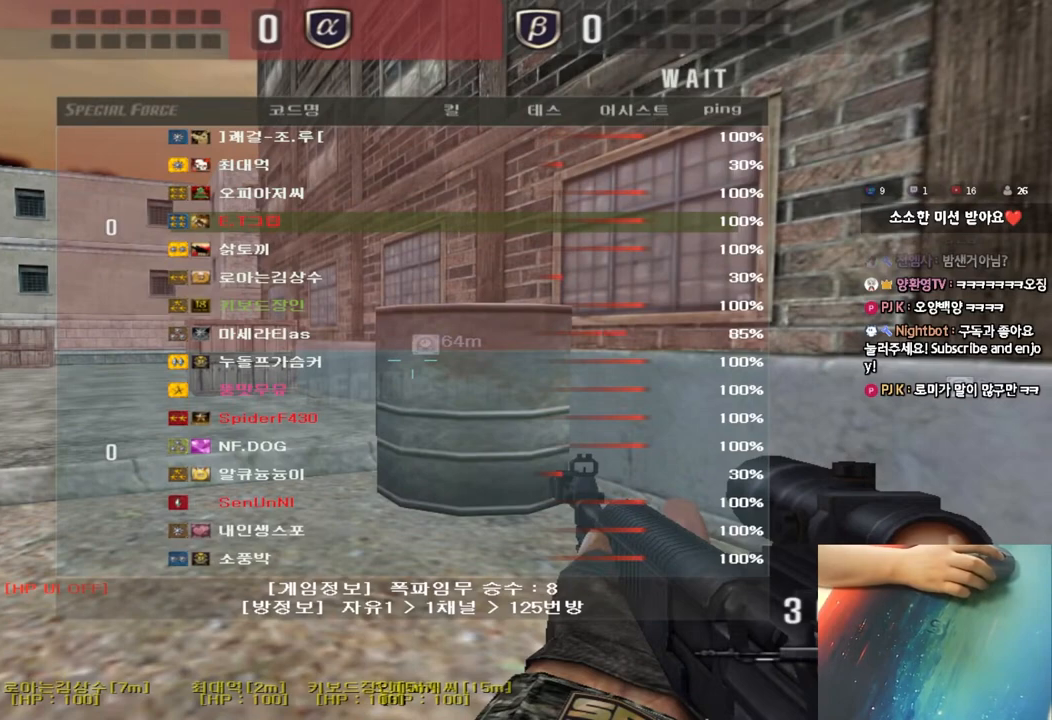
{"keys": ["a", "w"], "events": []}
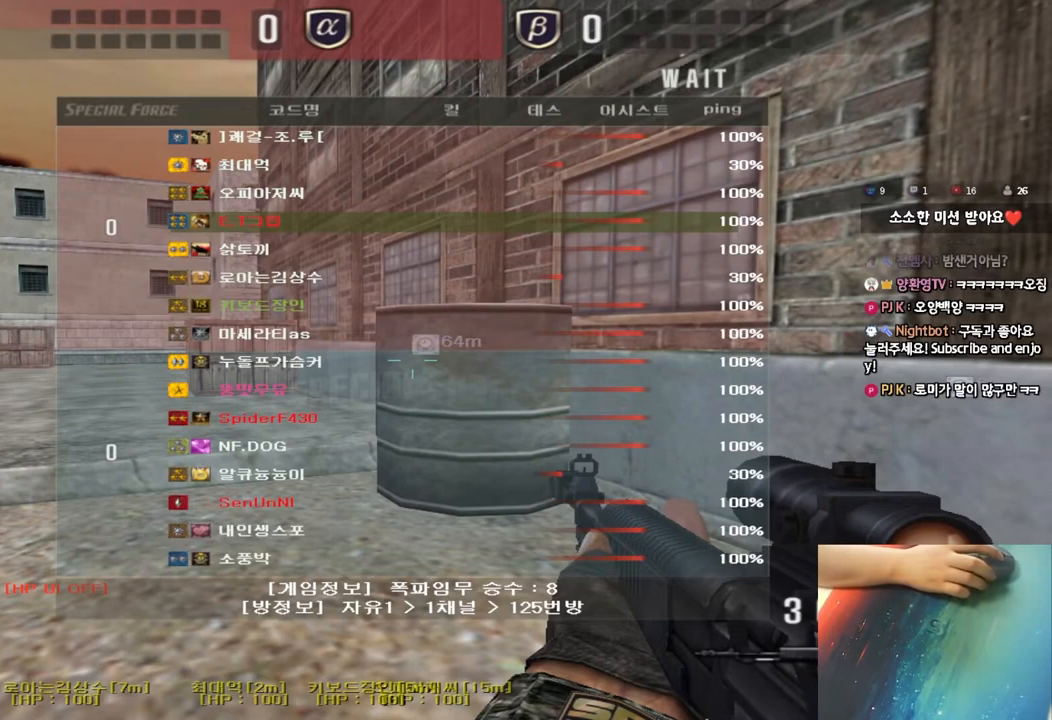
{"keys": ["a", "w"], "events": []}
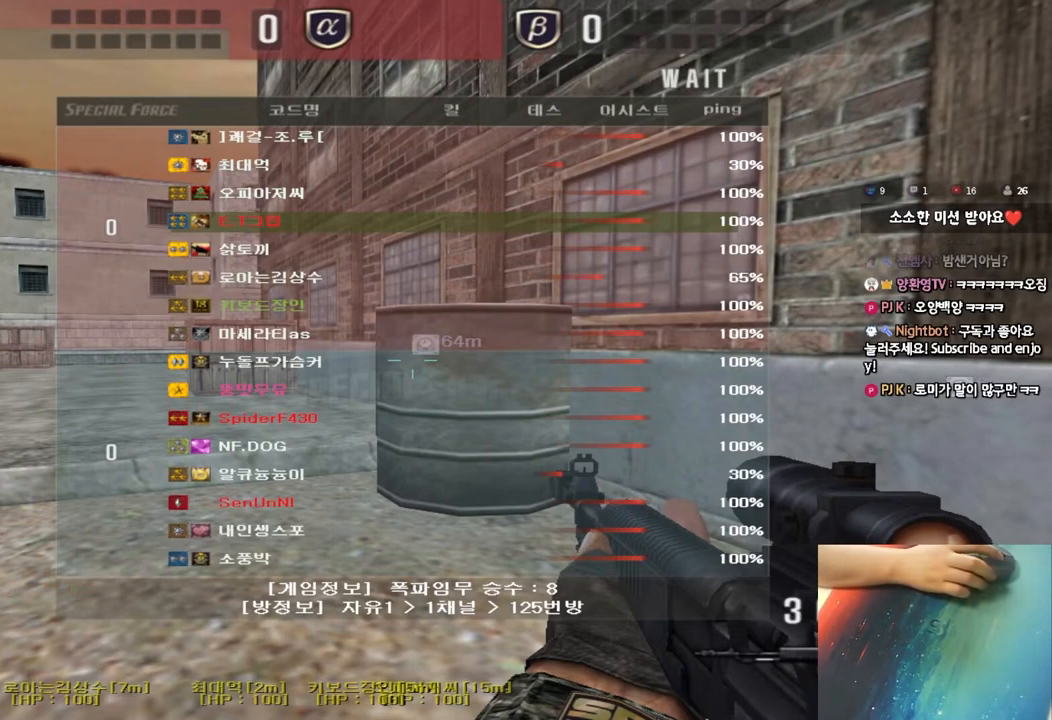
{"keys": ["a", "w"], "events": []}
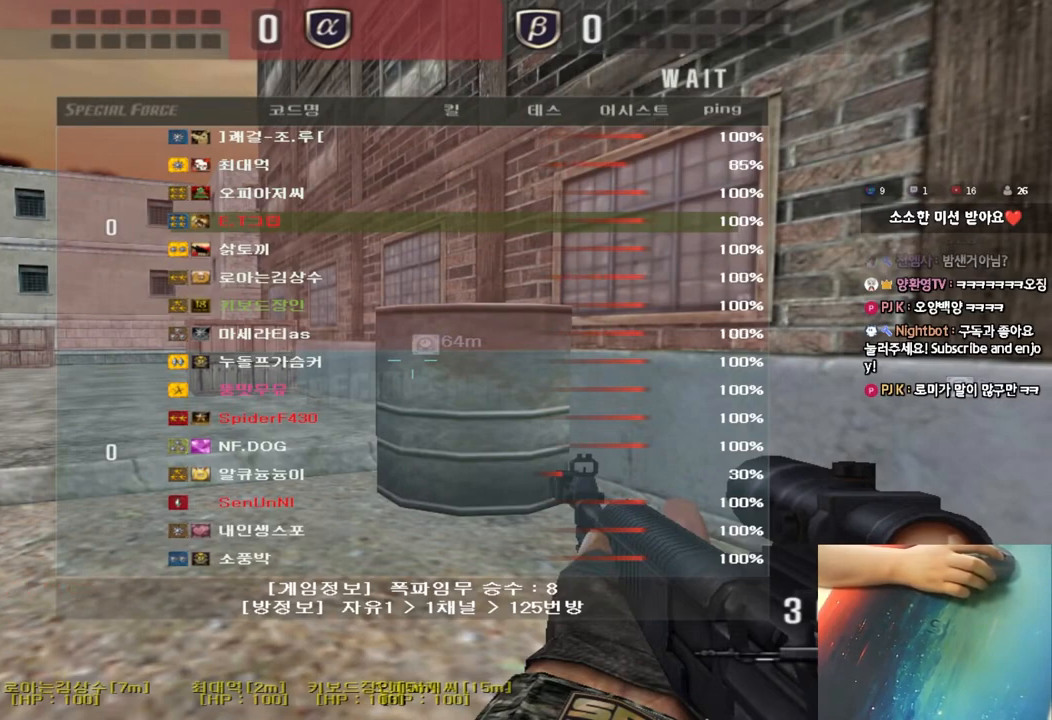
{"keys": ["a", "w"], "events": []}
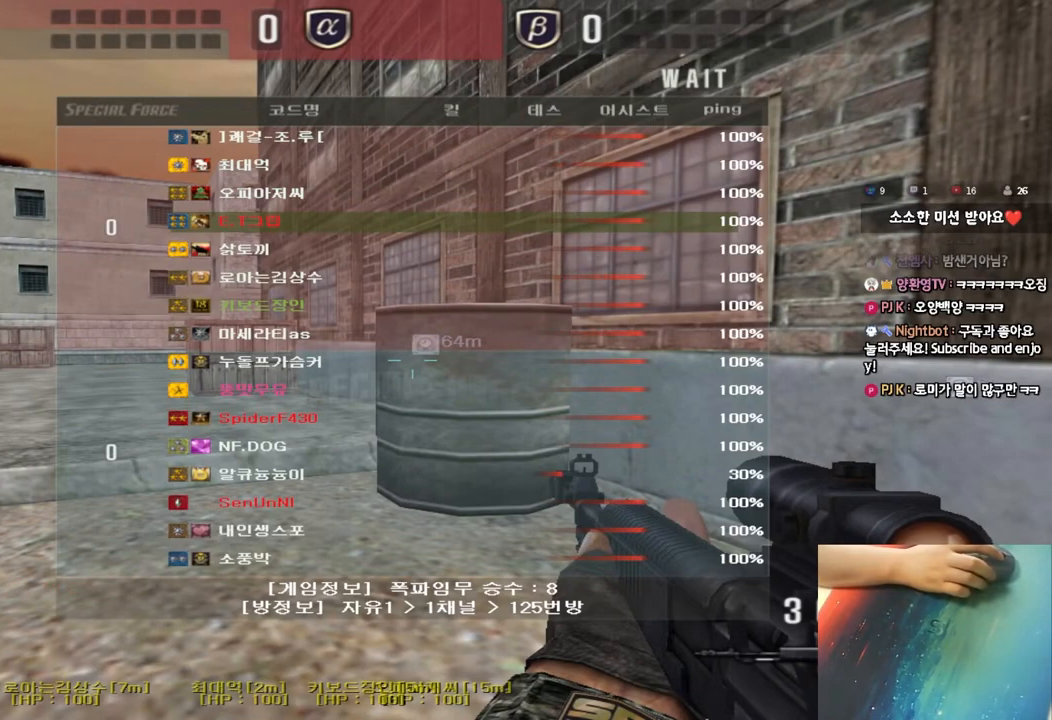
{"keys": ["a", "w"], "events": []}
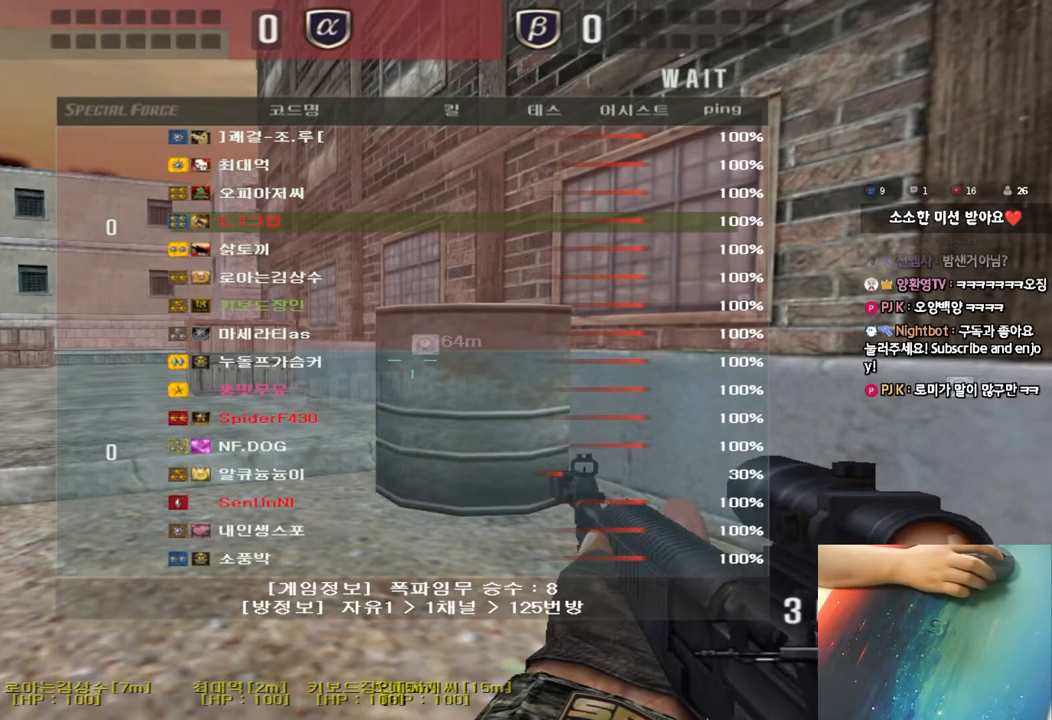
{"keys": ["a", "w"], "events": []}
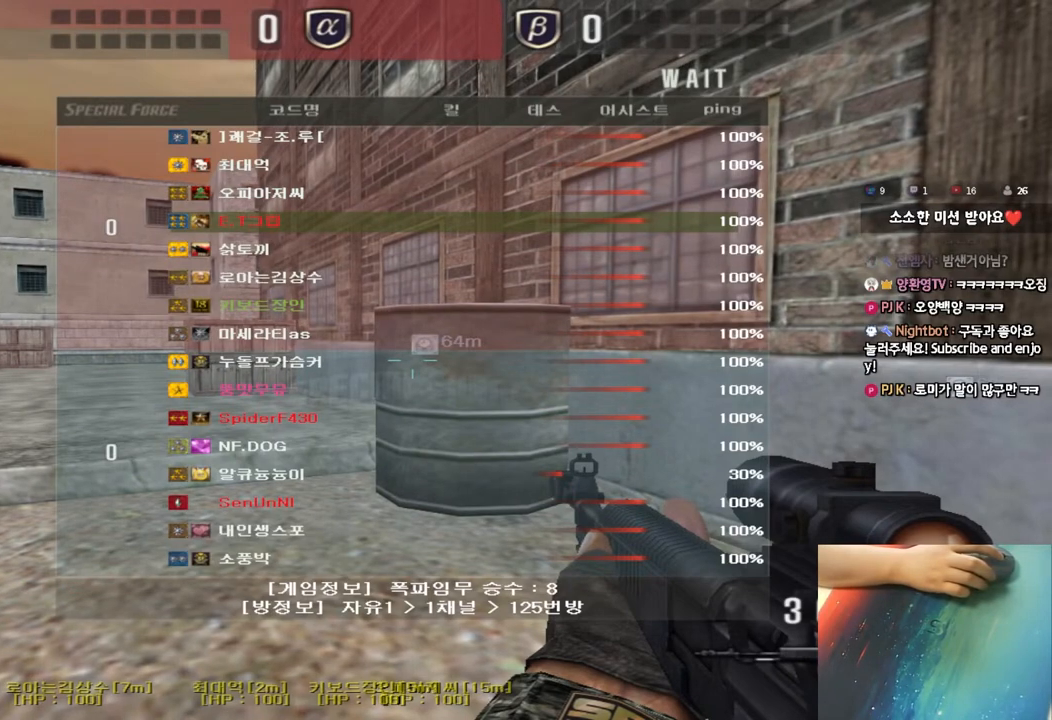
{"keys": ["a", "w"], "events": []}
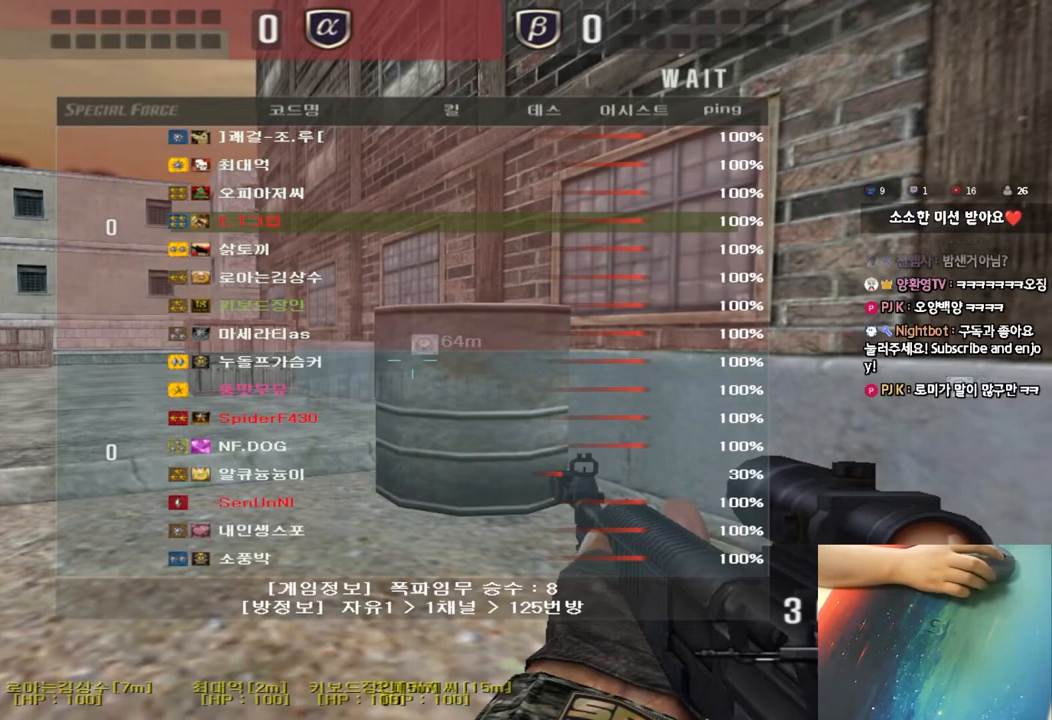
{"keys": ["a", "w"], "events": []}
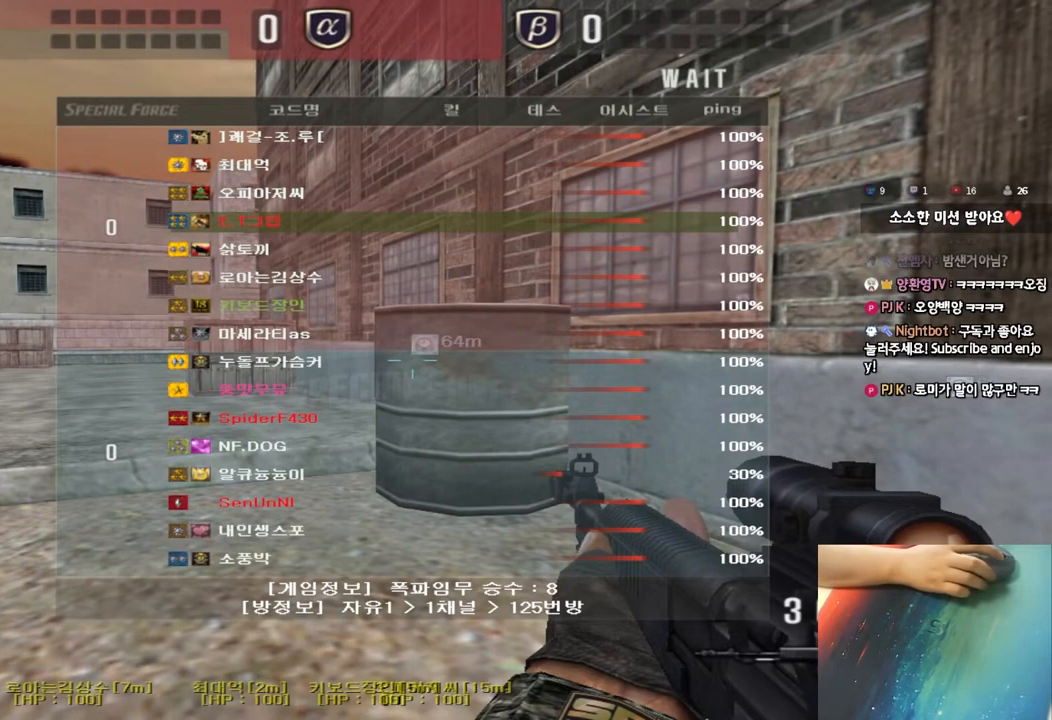
{"keys": ["a", "w"], "events": []}